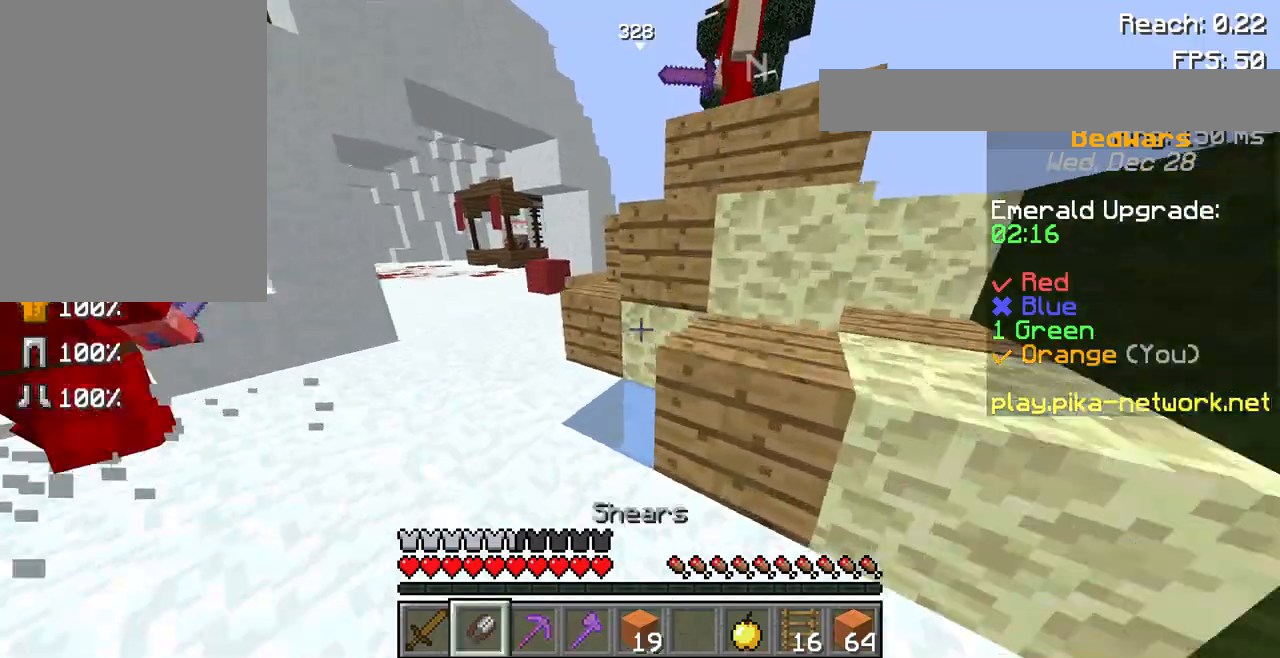
Gameplay with keyboard and mouse; each line is a JSON object with the keys and mouse buttons held at the frame after it. "events" lists presses ("down") and releases ("up") of "a", "d", "s", "space", "w", "mouse_left" and "mouse_right" between this image and that frame as [ms after this image, input, new state], when the widget could be followed in between. "mouse_left", "mouse_right" = the "left", "right" buttons of the "mouse" list. No other keys are recorded. Fast repeated clicks can show as one long hold. Not read: mouse_move.
{"keys": ["w"], "mouse": ["left"], "events": [[33, "mouse_left", "down"], [33, "w", "up"], [300, "mouse_left", "up"], [333, "w", "down"], [367, "mouse_left", "down"]]}
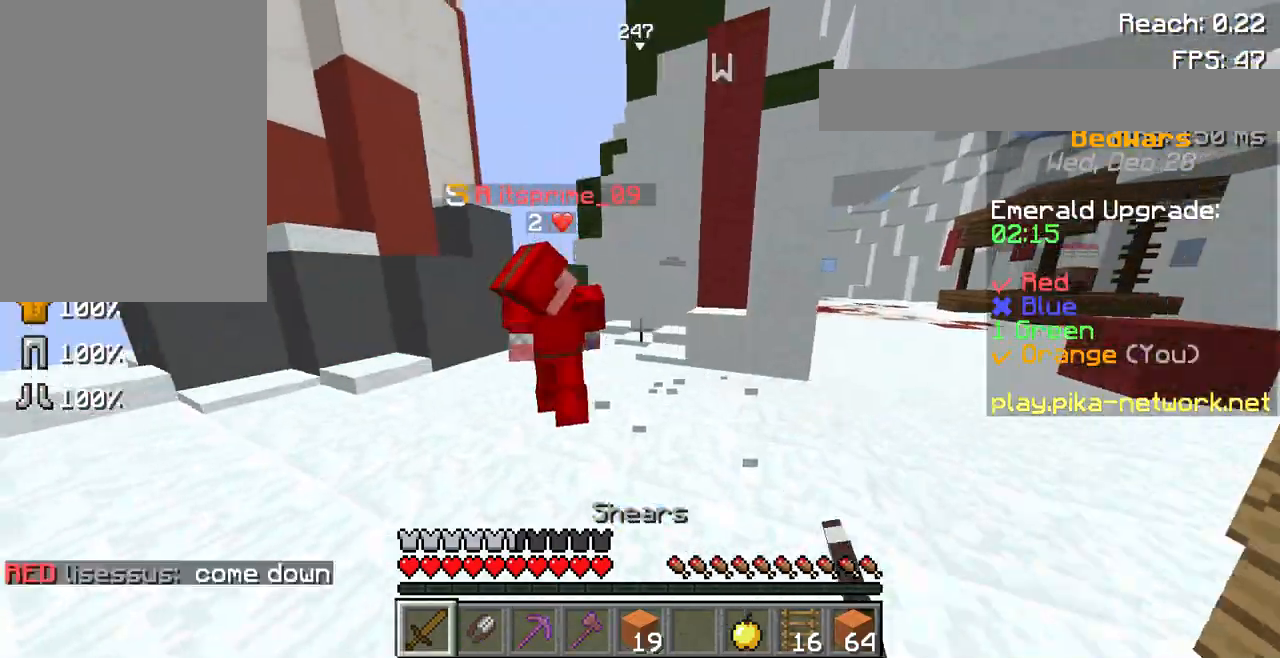
{"keys": [], "mouse": ["left"], "events": [[33, "mouse_left", "up"], [67, "mouse_left", "down"], [200, "mouse_left", "up"], [200, "w", "up"], [267, "mouse_left", "down"], [367, "mouse_left", "up"], [467, "mouse_left", "down"]]}
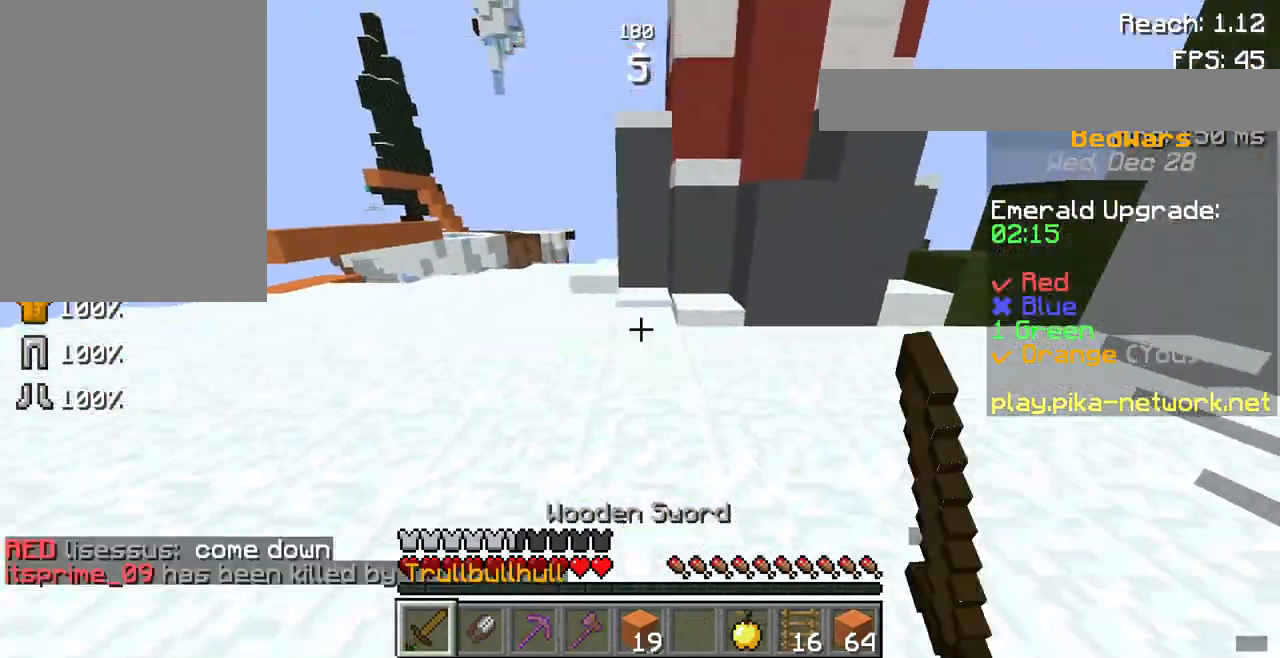
{"keys": ["w"], "mouse": [], "events": [[67, "mouse_left", "up"], [167, "mouse_left", "down"], [233, "w", "down"], [267, "mouse_left", "up"], [367, "mouse_left", "down"], [467, "mouse_left", "up"]]}
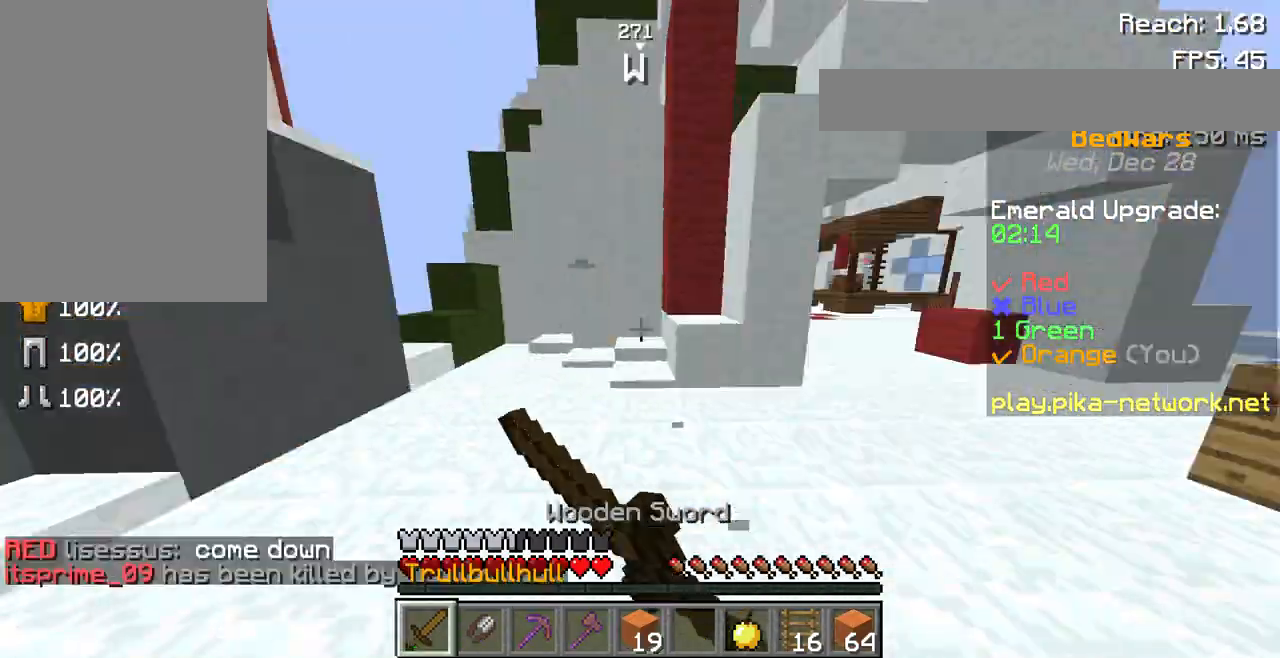
{"keys": ["w"], "mouse": [], "events": [[100, "mouse_left", "down"], [233, "mouse_left", "up"], [300, "mouse_left", "down"], [367, "mouse_left", "up"]]}
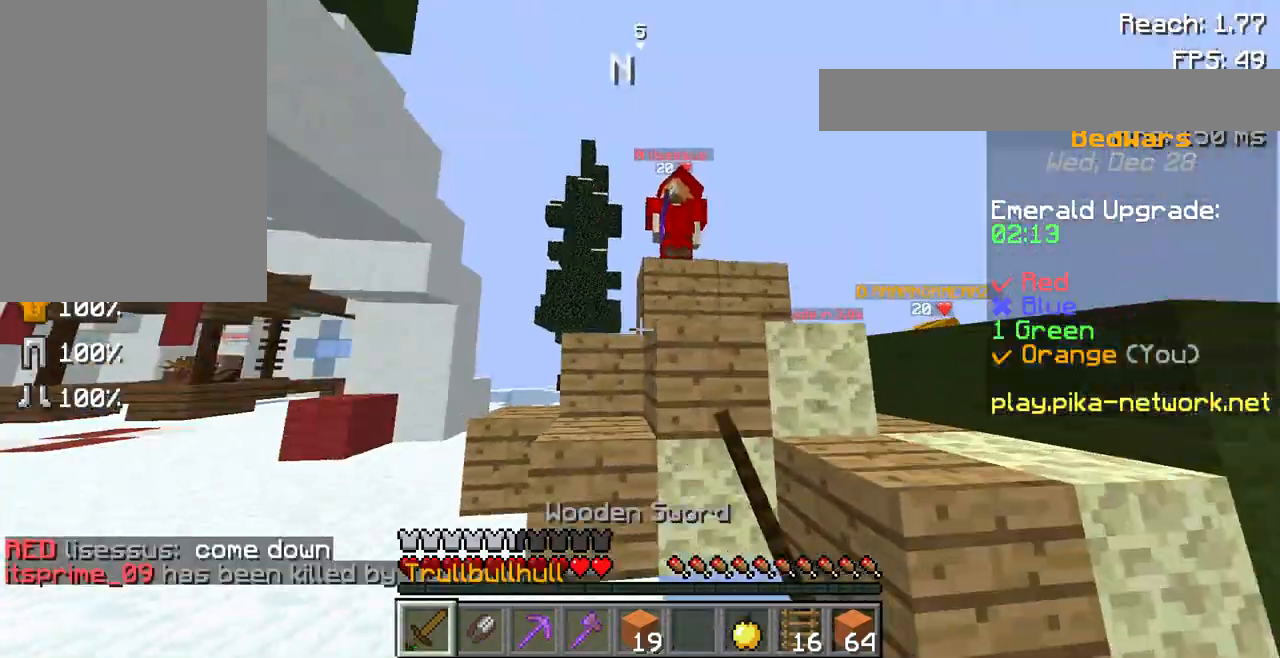
{"keys": [], "mouse": [], "events": [[33, "mouse_left", "down"], [67, "space", "down"], [133, "mouse_left", "up"], [233, "mouse_left", "down"], [267, "space", "up"], [333, "mouse_left", "up"], [367, "mouse_left", "down"], [367, "w", "up"], [467, "mouse_left", "up"]]}
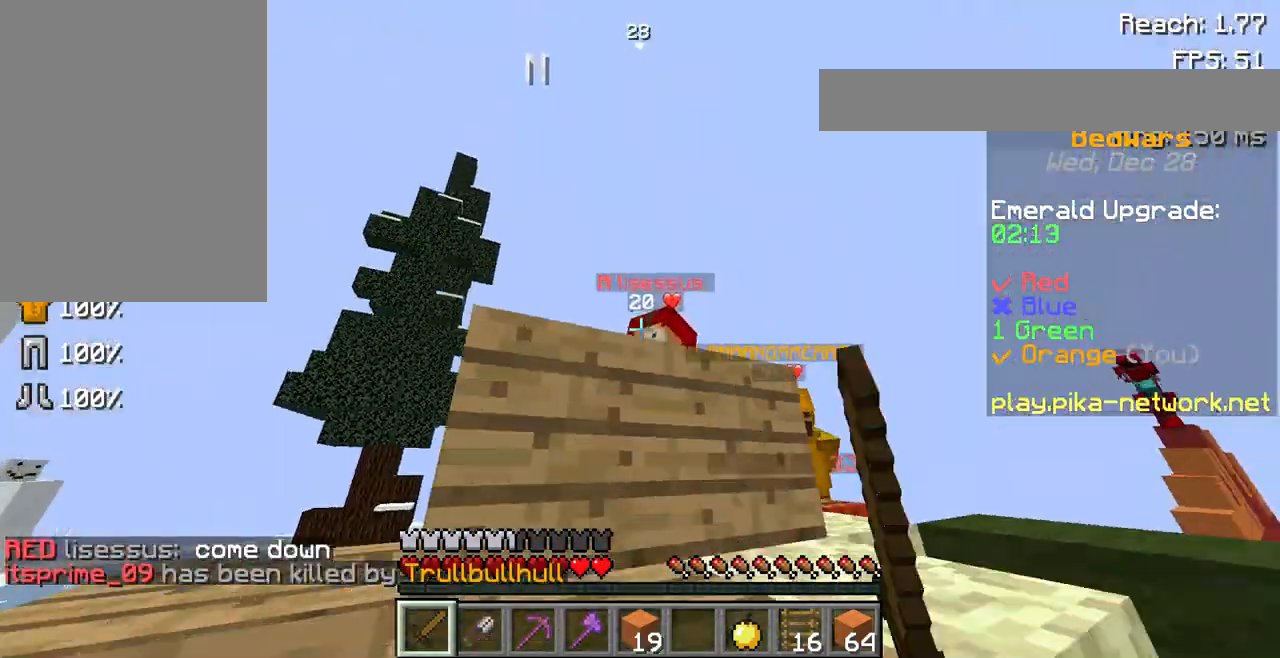
{"keys": ["s"], "mouse": [], "events": [[33, "s", "down"], [67, "mouse_left", "down"], [167, "mouse_left", "up"]]}
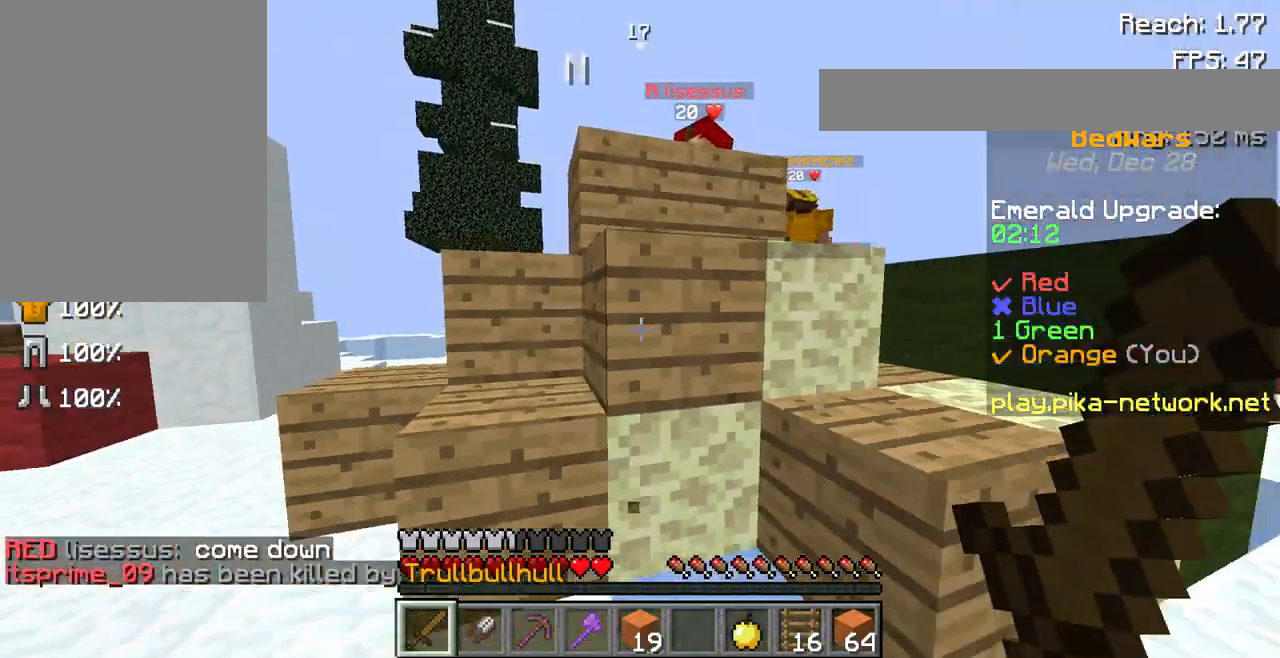
{"keys": [], "mouse": ["left"], "events": [[33, "s", "up"], [167, "mouse_left", "down"]]}
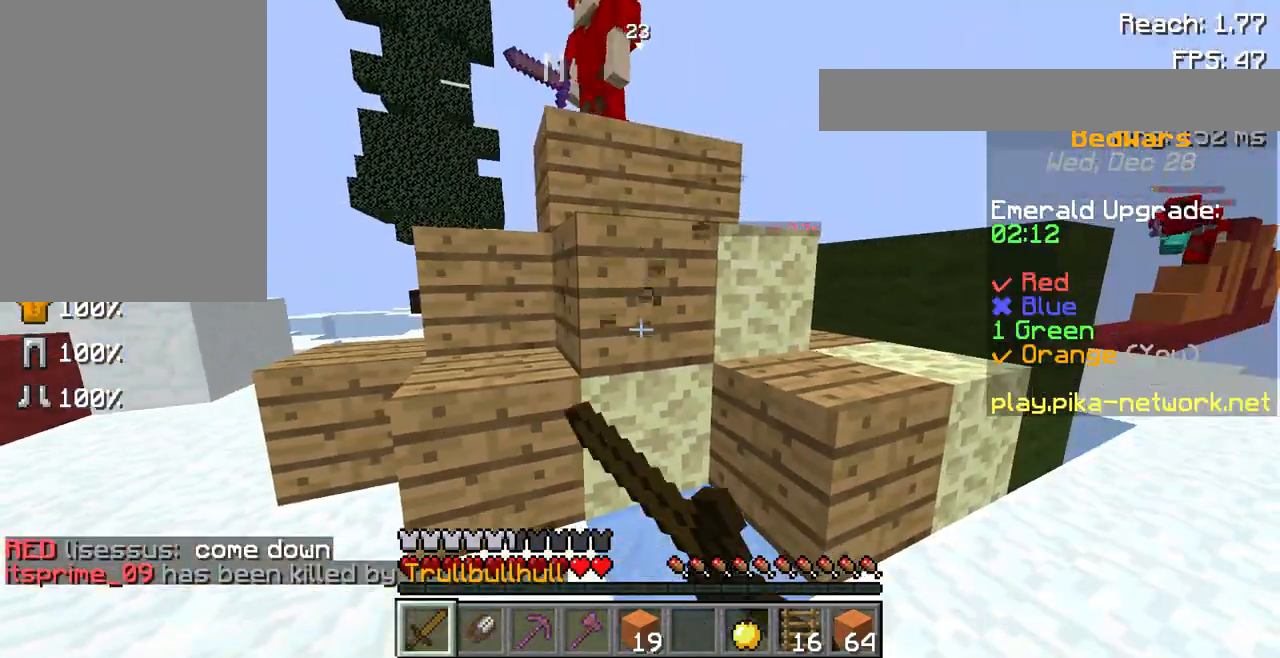
{"keys": ["w"], "mouse": ["right"], "events": [[33, "mouse_right", "down"], [67, "mouse_left", "up"], [333, "w", "down"]]}
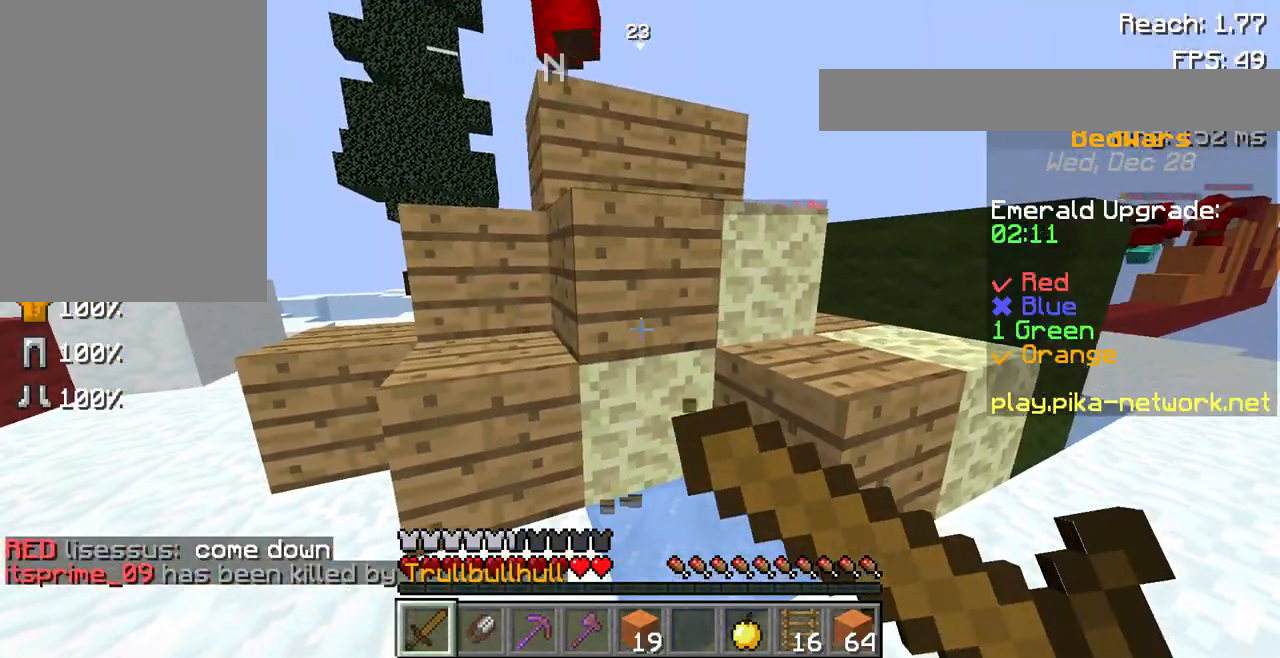
{"keys": ["w"], "mouse": ["right"], "events": []}
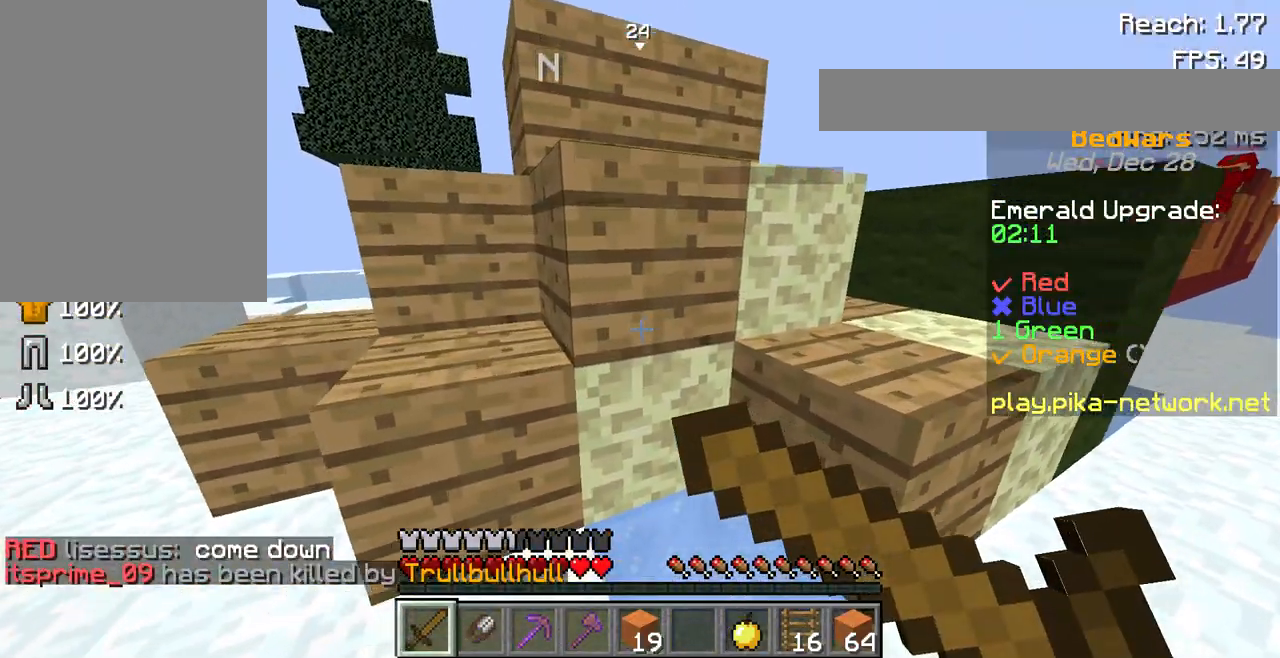
{"keys": ["w"], "mouse": ["right"], "events": []}
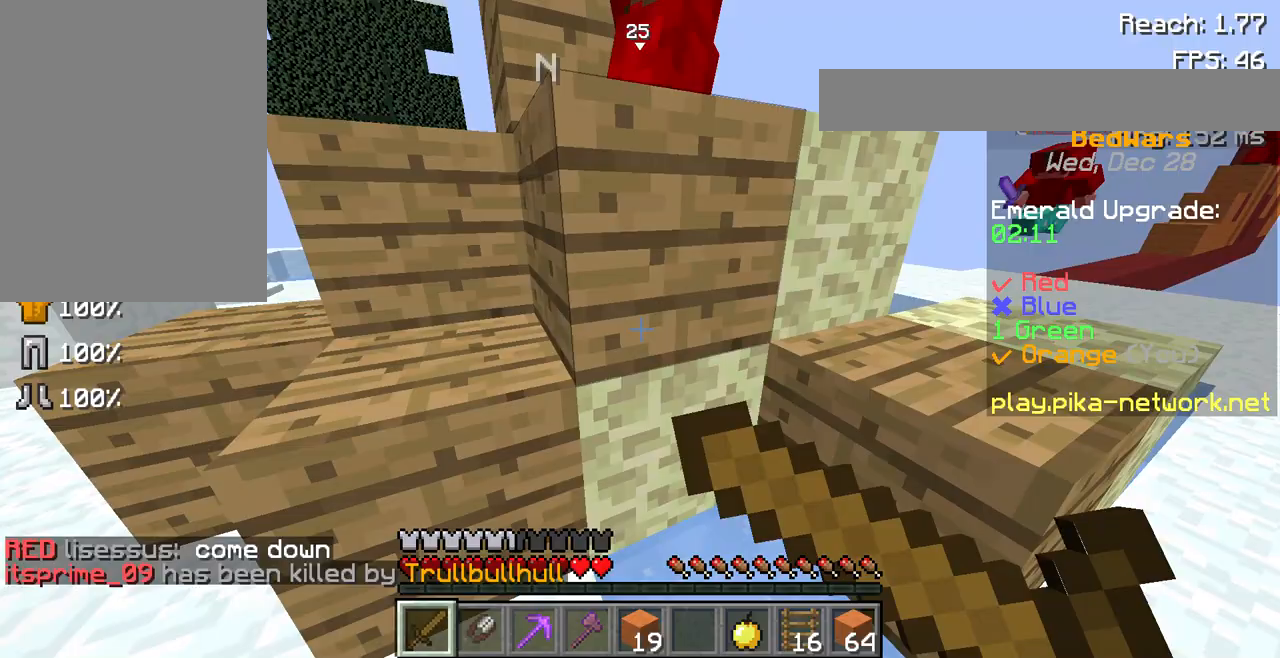
{"keys": ["w"], "mouse": ["right"], "events": []}
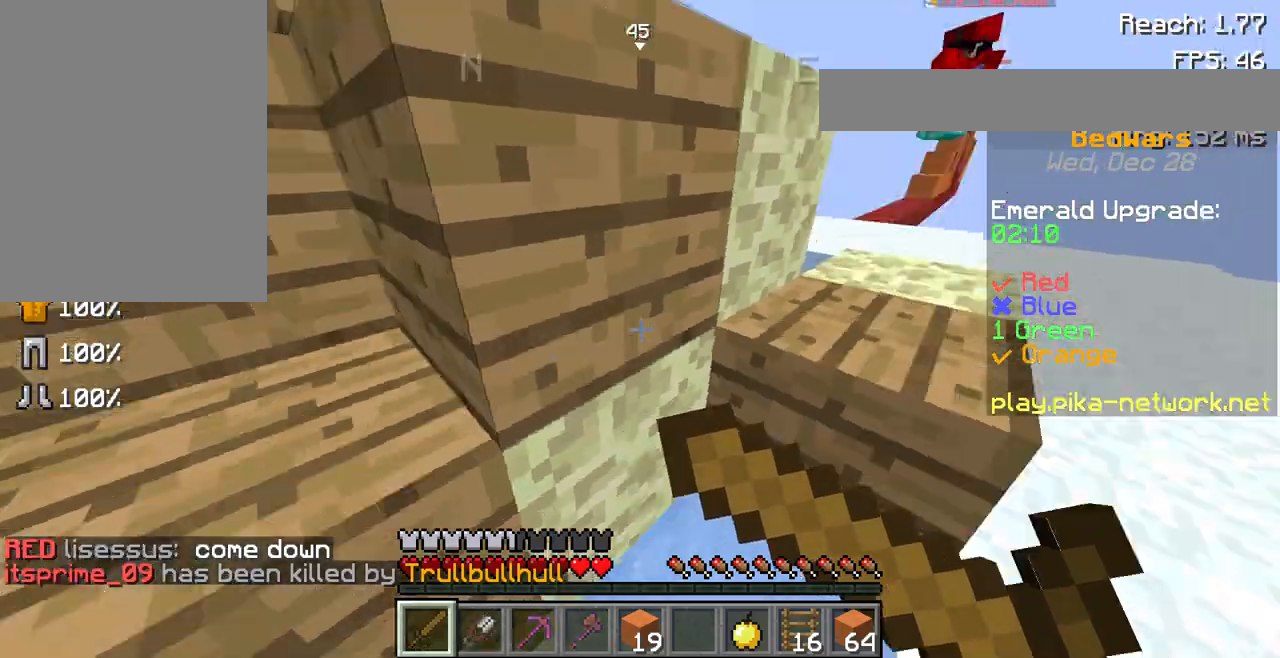
{"keys": ["w"], "mouse": [], "events": [[67, "mouse_right", "up"], [67, "space", "down"], [333, "space", "up"]]}
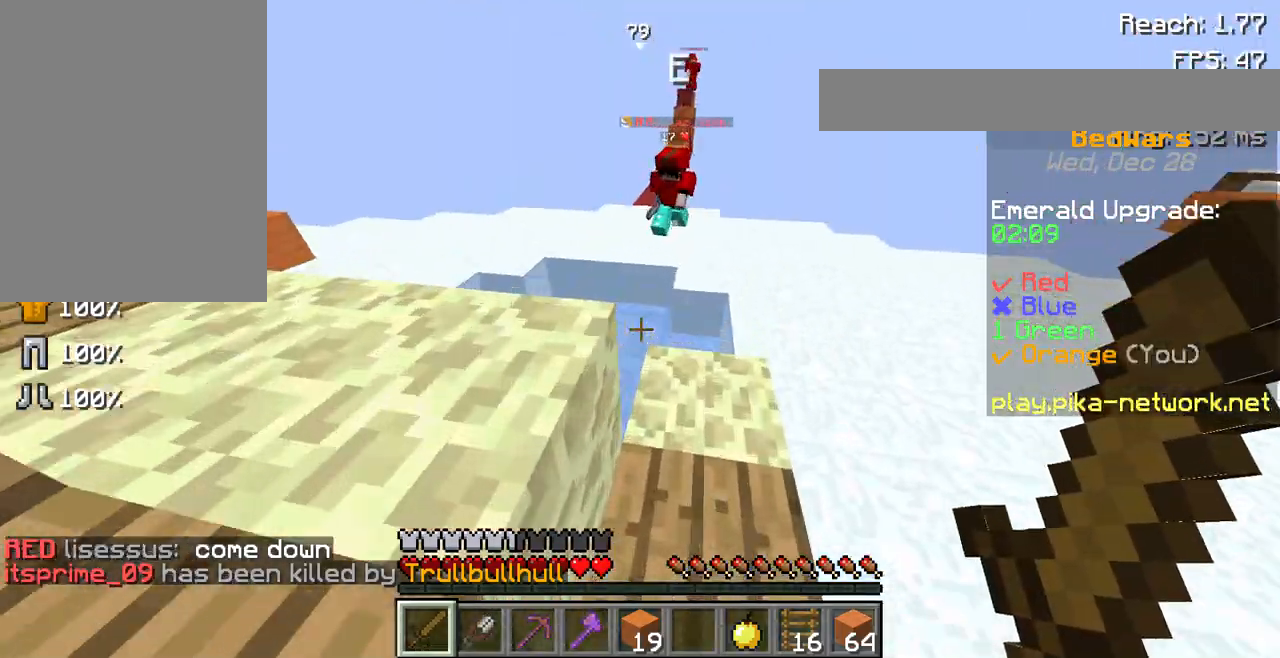
{"keys": ["w"], "mouse": ["left"], "events": [[433, "mouse_left", "down"]]}
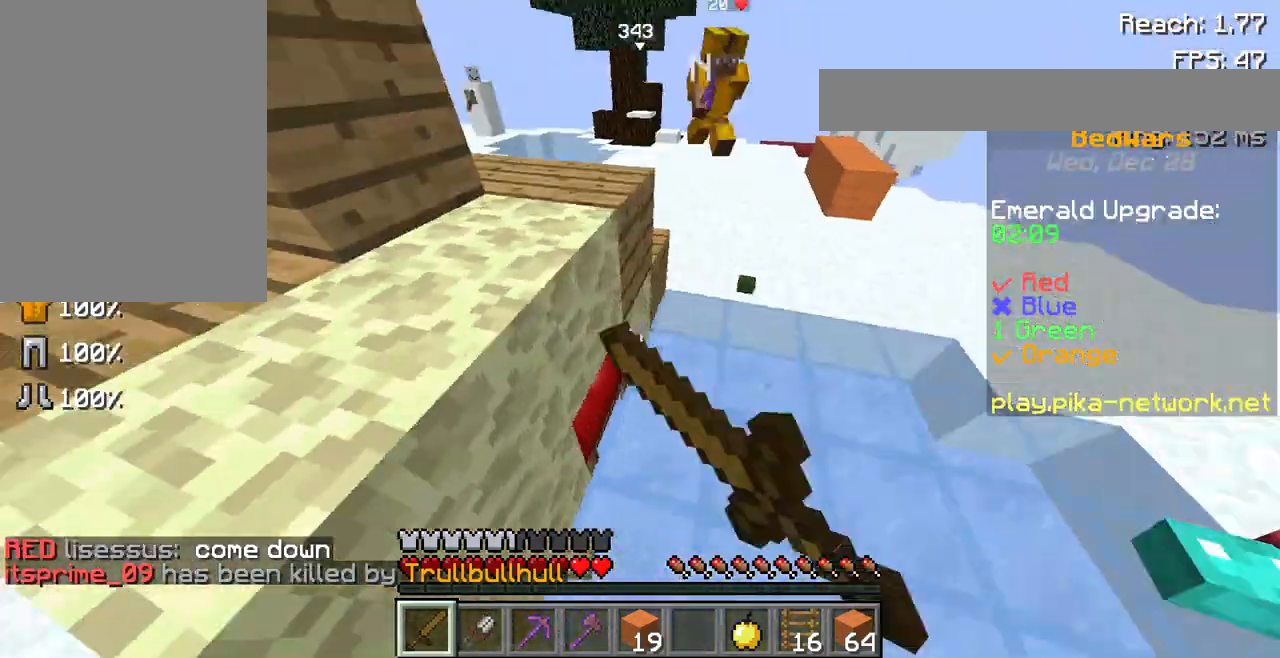
{"keys": [], "mouse": ["left"], "events": [[33, "w", "up"], [133, "mouse_left", "up"], [167, "mouse_left", "down"]]}
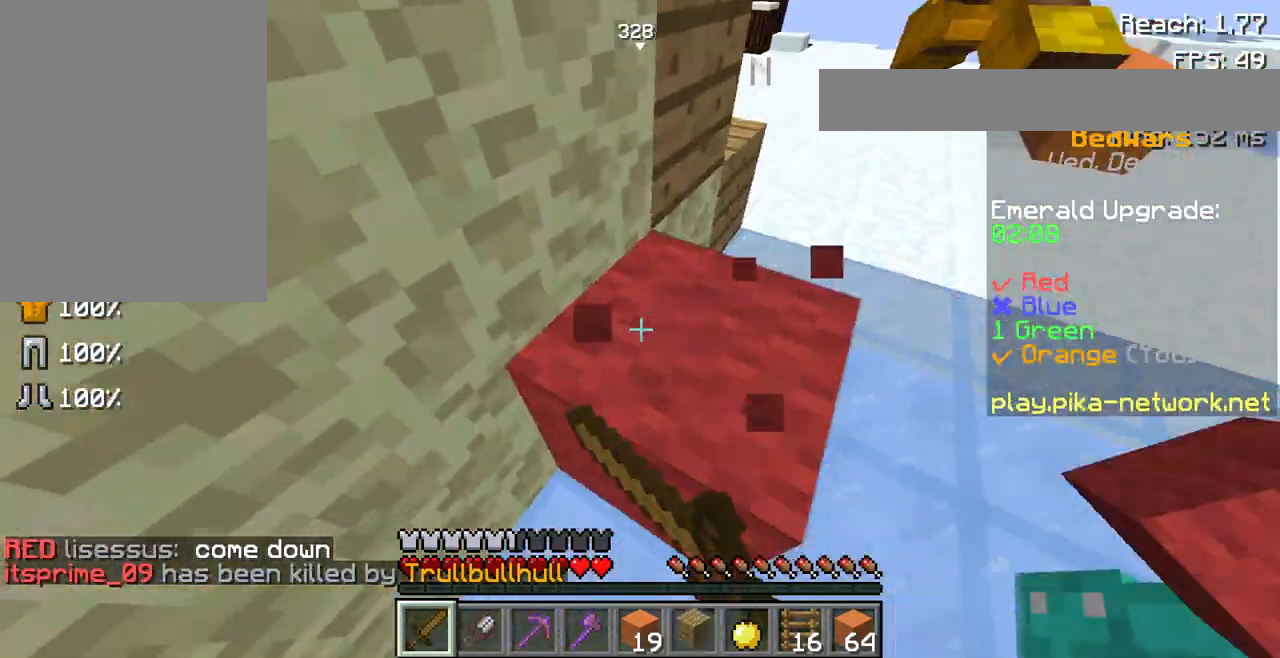
{"keys": [], "mouse": ["left"], "events": []}
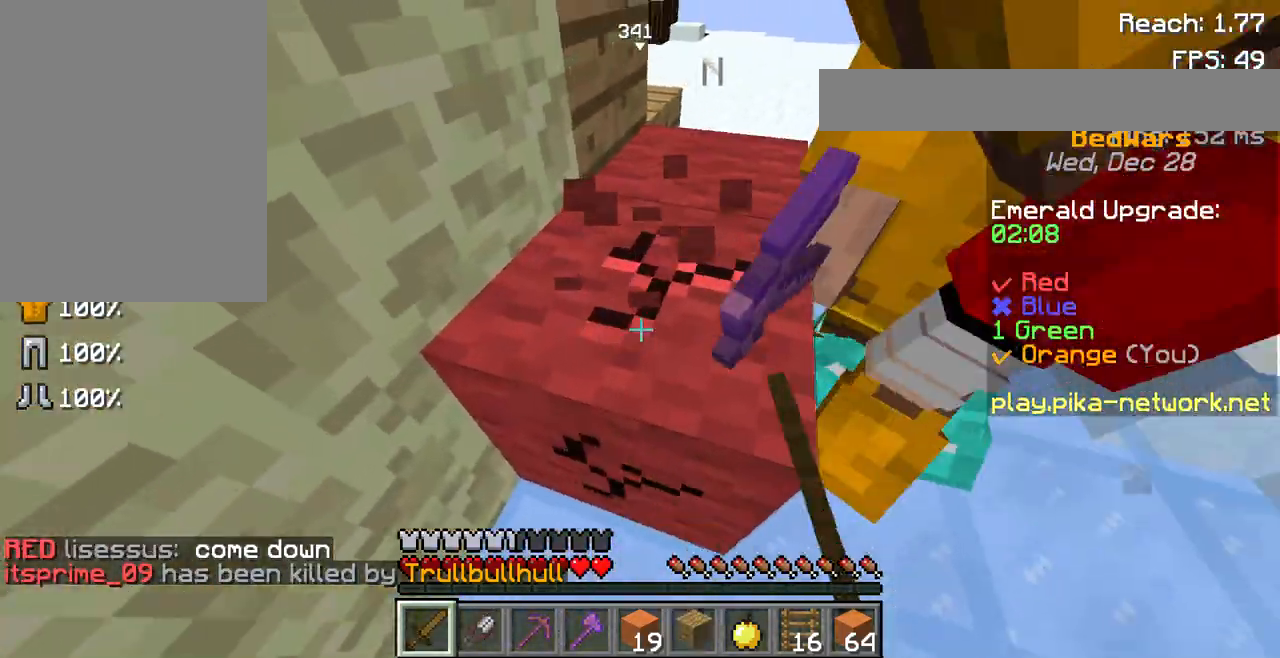
{"keys": [], "mouse": ["left"], "events": []}
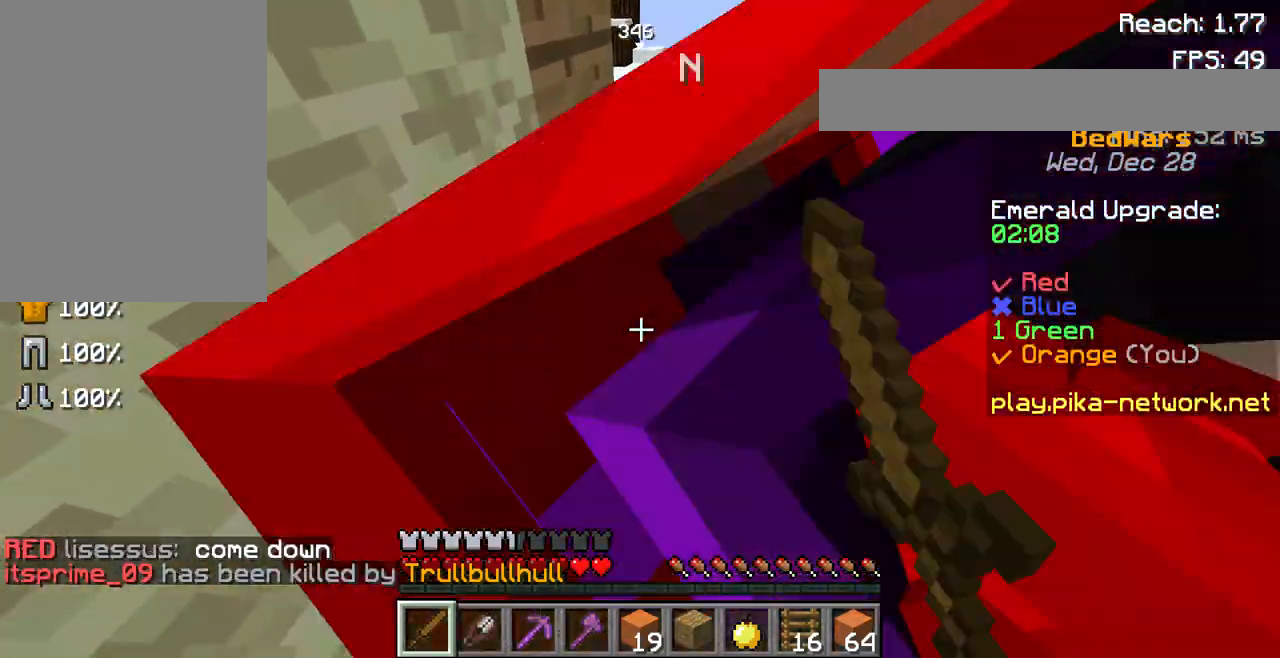
{"keys": [], "mouse": ["left"], "events": []}
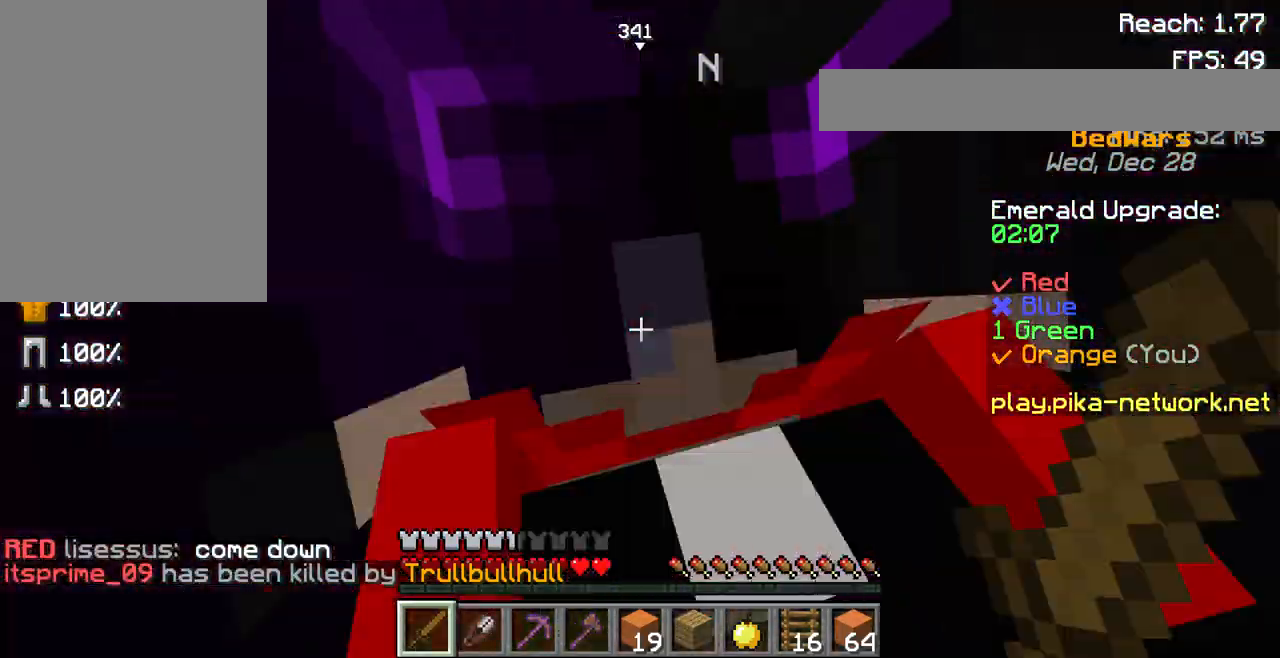
{"keys": [], "mouse": [], "events": [[433, "mouse_left", "up"]]}
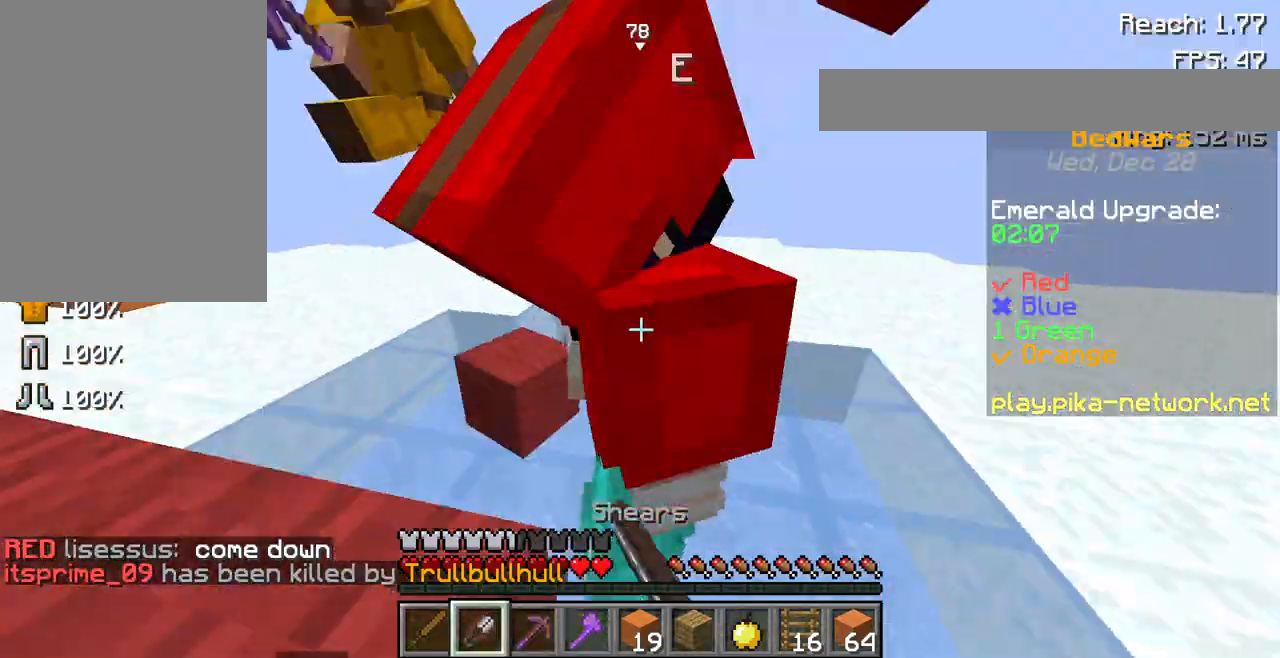
{"keys": [], "mouse": [], "events": [[33, "mouse_left", "down"], [133, "mouse_left", "up"], [200, "mouse_left", "down"], [300, "mouse_left", "up"], [400, "mouse_left", "down"], [500, "mouse_left", "up"]]}
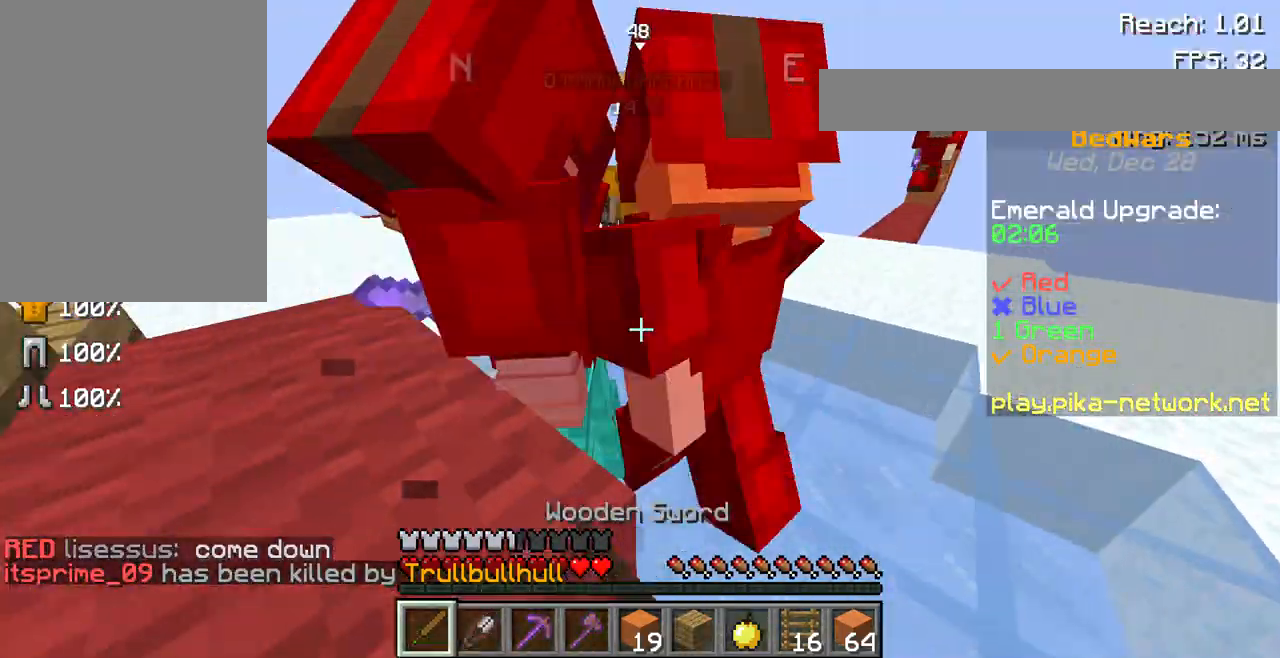
{"keys": ["w"], "mouse": ["left"], "events": [[67, "mouse_left", "down"], [267, "mouse_left", "up"], [300, "mouse_left", "down"], [400, "mouse_left", "up"], [433, "mouse_left", "down"], [500, "w", "down"]]}
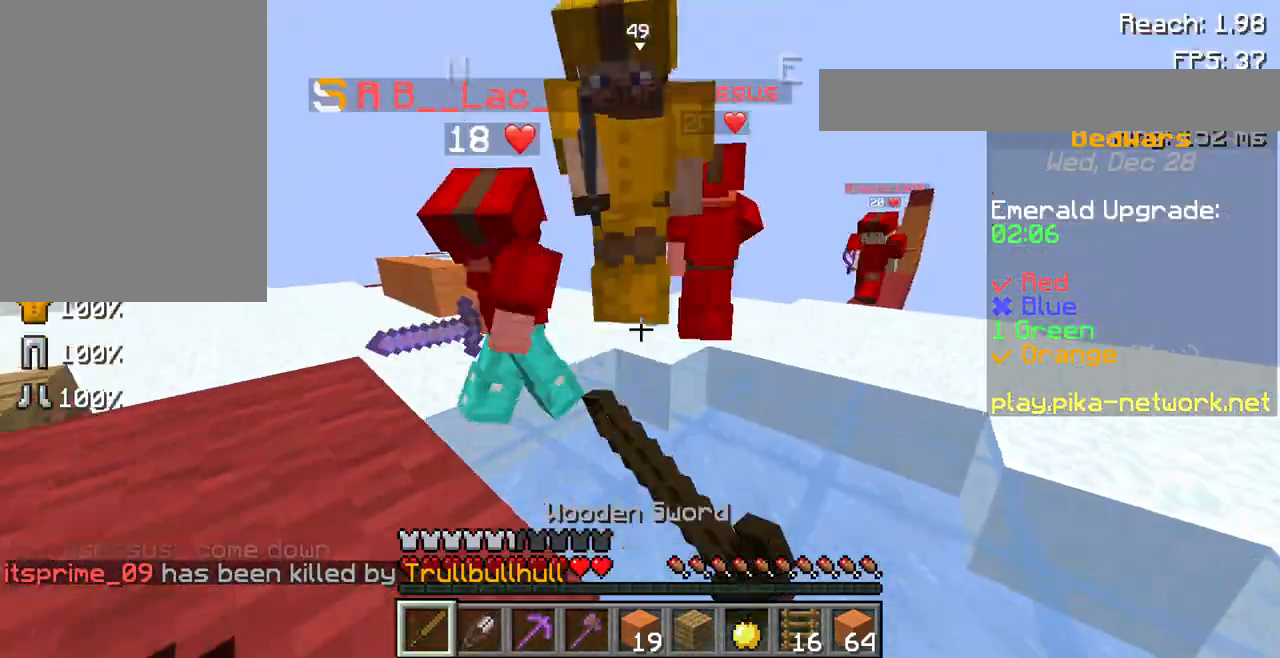
{"keys": [], "mouse": ["left"], "events": [[33, "mouse_left", "up"], [100, "mouse_left", "down"], [333, "w", "up"], [400, "mouse_left", "up"], [500, "mouse_left", "down"]]}
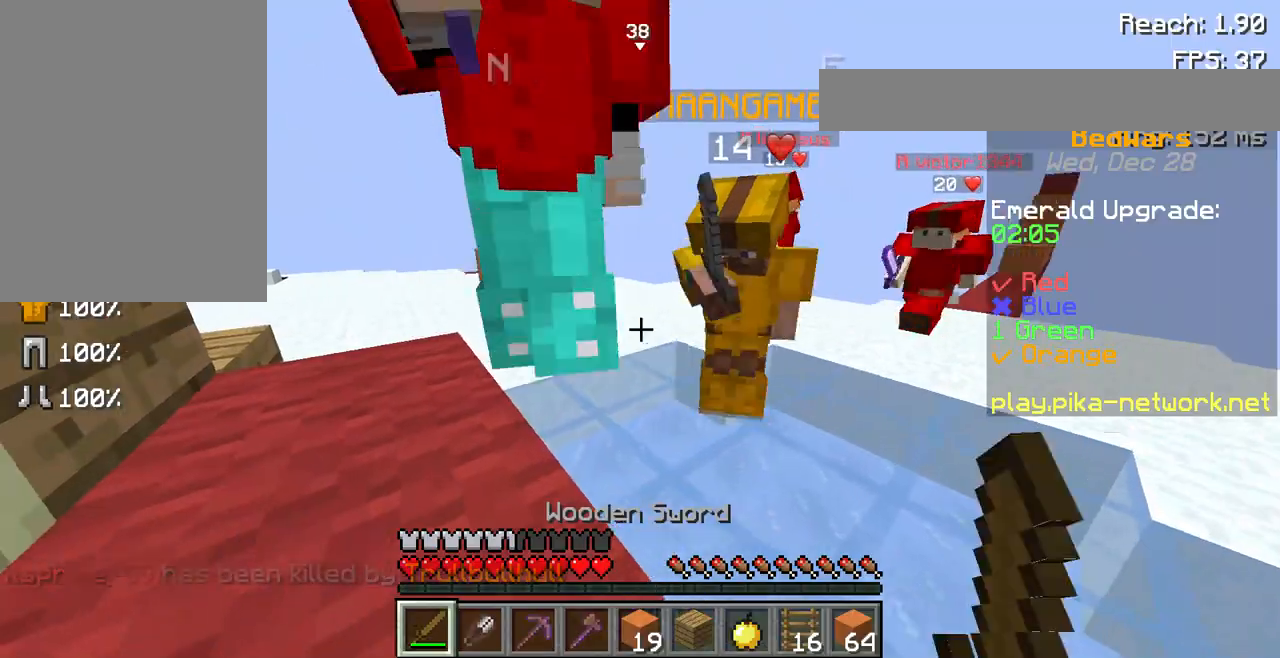
{"keys": ["s"], "mouse": [], "events": [[67, "mouse_left", "up"], [200, "mouse_left", "down"], [300, "mouse_left", "up"], [300, "s", "down"], [400, "mouse_left", "down"], [433, "mouse_left", "up"]]}
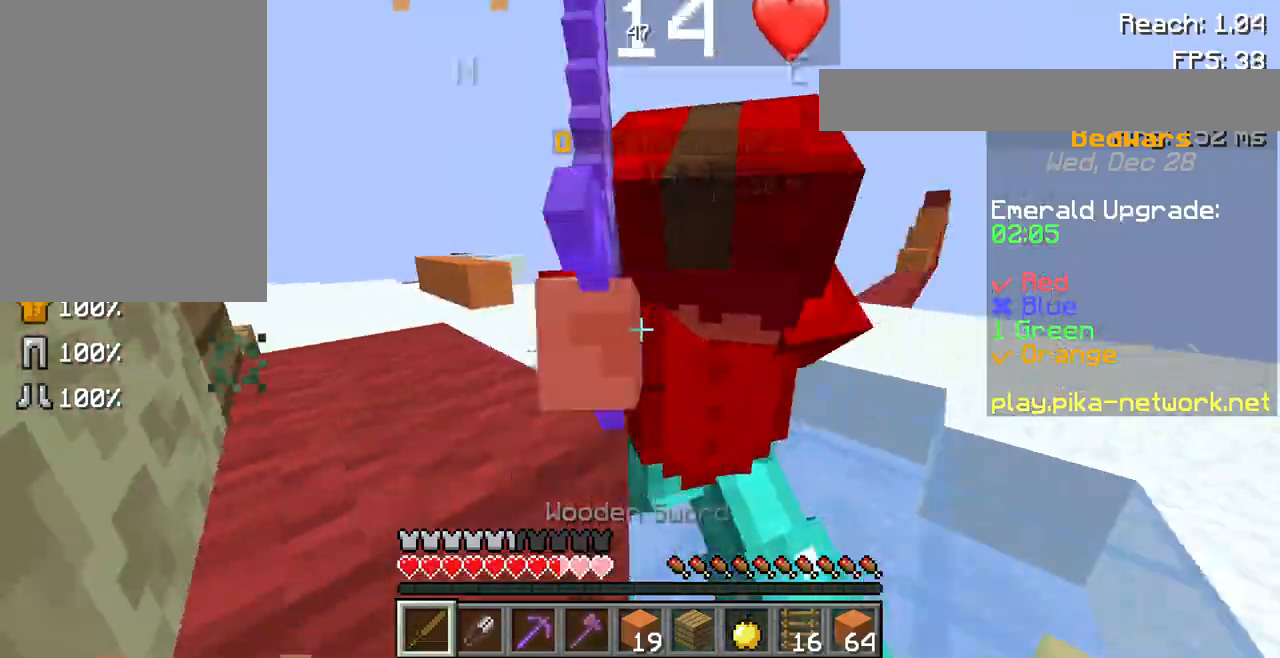
{"keys": [], "mouse": ["left"], "events": [[33, "mouse_left", "down"], [33, "s", "up"], [133, "mouse_left", "up"], [233, "mouse_left", "down"], [333, "mouse_left", "up"], [400, "mouse_left", "down"]]}
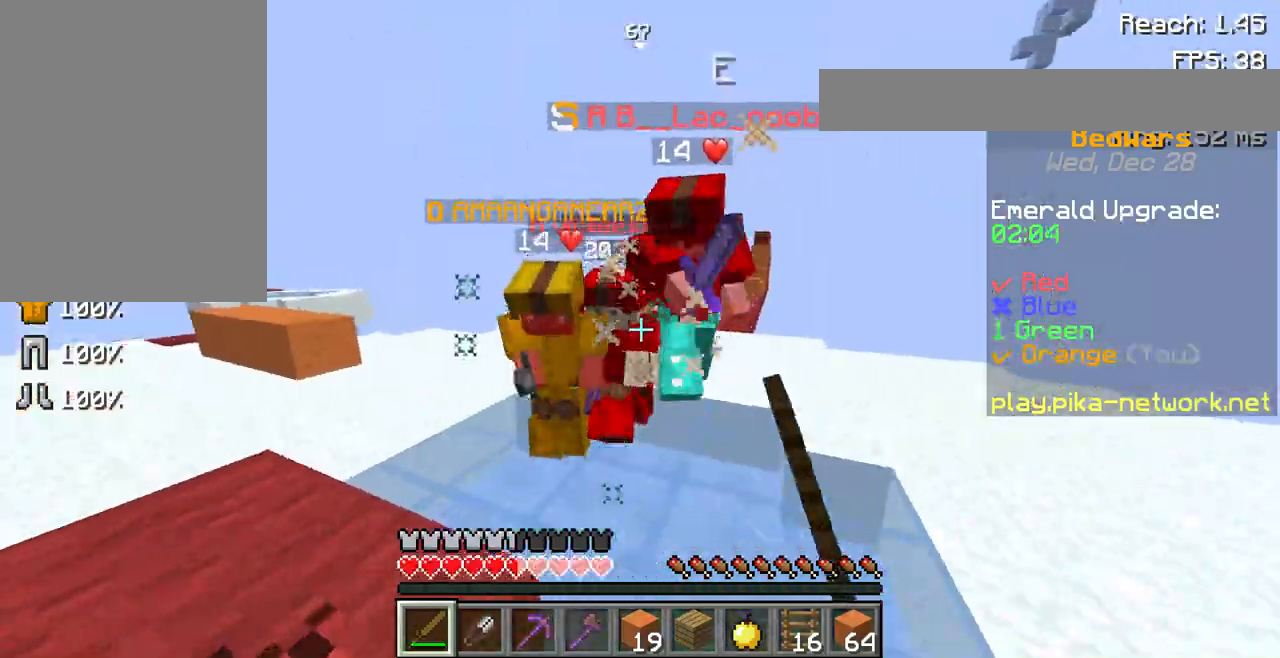
{"keys": ["w"], "mouse": ["left"], "events": [[33, "mouse_left", "up"], [133, "mouse_left", "down"], [133, "w", "down"], [233, "mouse_left", "up"], [267, "mouse_left", "down"], [433, "mouse_left", "up"], [500, "mouse_left", "down"]]}
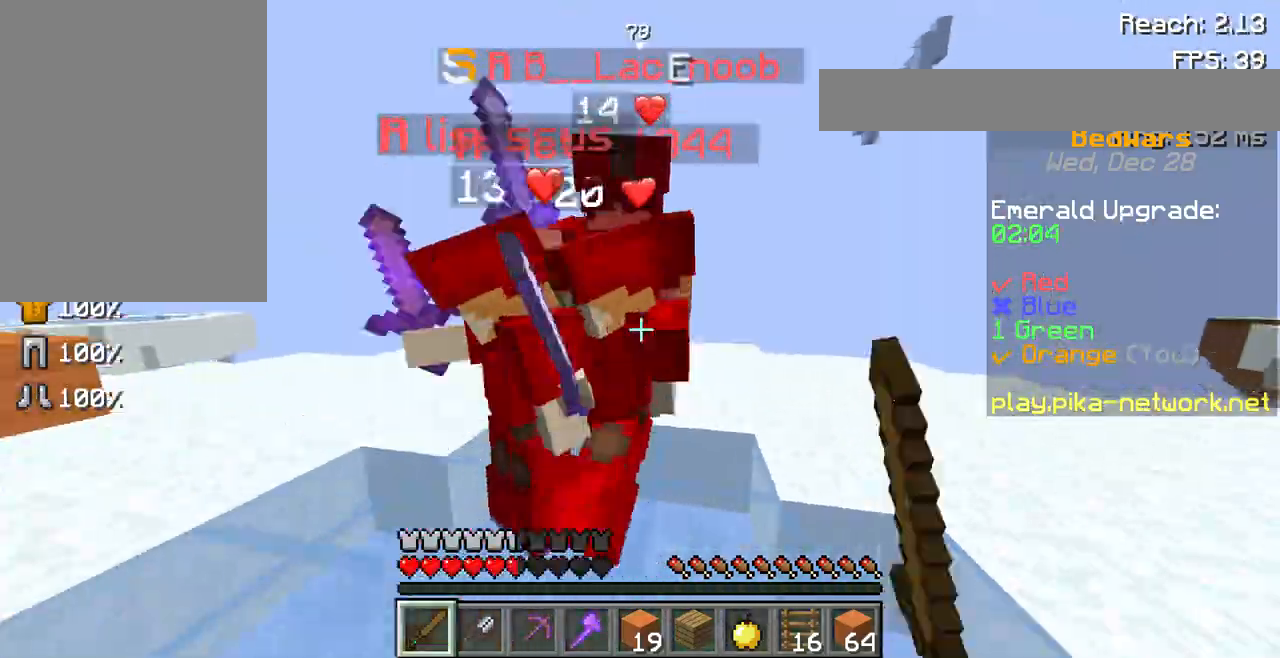
{"keys": [], "mouse": [], "events": [[67, "mouse_left", "up"], [167, "w", "up"], [200, "mouse_left", "down"], [267, "s", "down"], [300, "mouse_left", "up"], [367, "mouse_left", "down"], [467, "mouse_left", "up"], [467, "s", "up"]]}
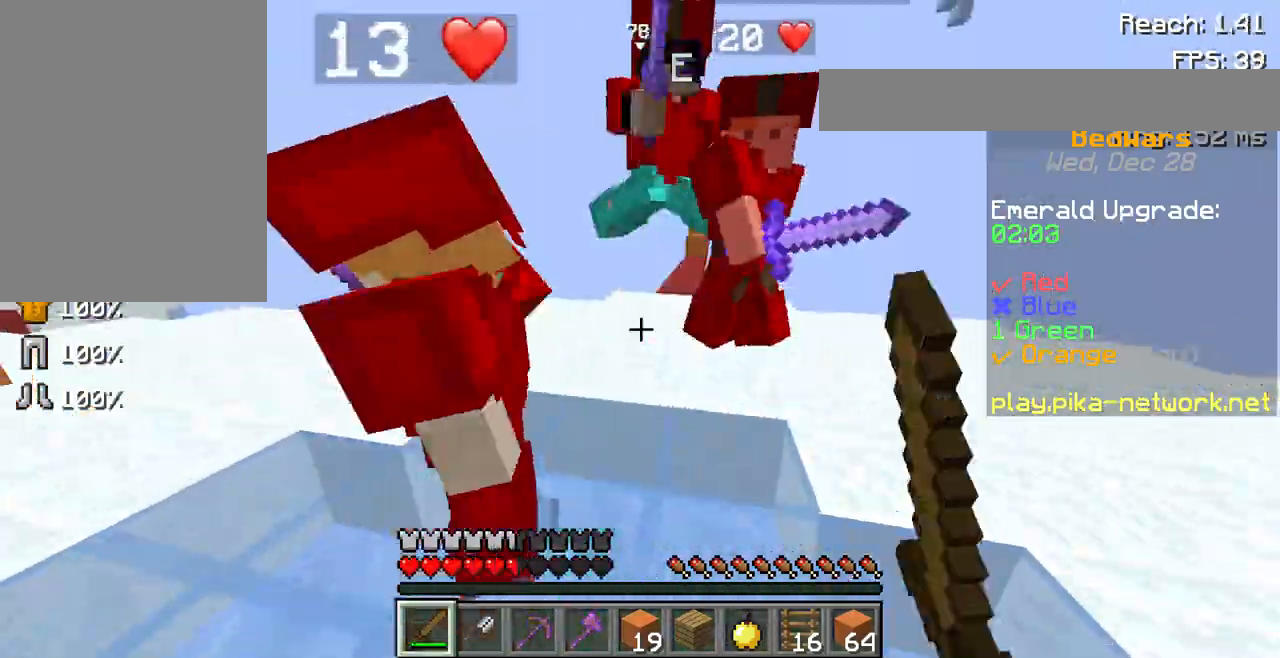
{"keys": [], "mouse": ["left"], "events": [[33, "mouse_left", "down"], [133, "mouse_left", "up"], [200, "w", "down"], [233, "mouse_left", "down"], [367, "mouse_left", "up"], [400, "mouse_left", "down"], [400, "w", "up"]]}
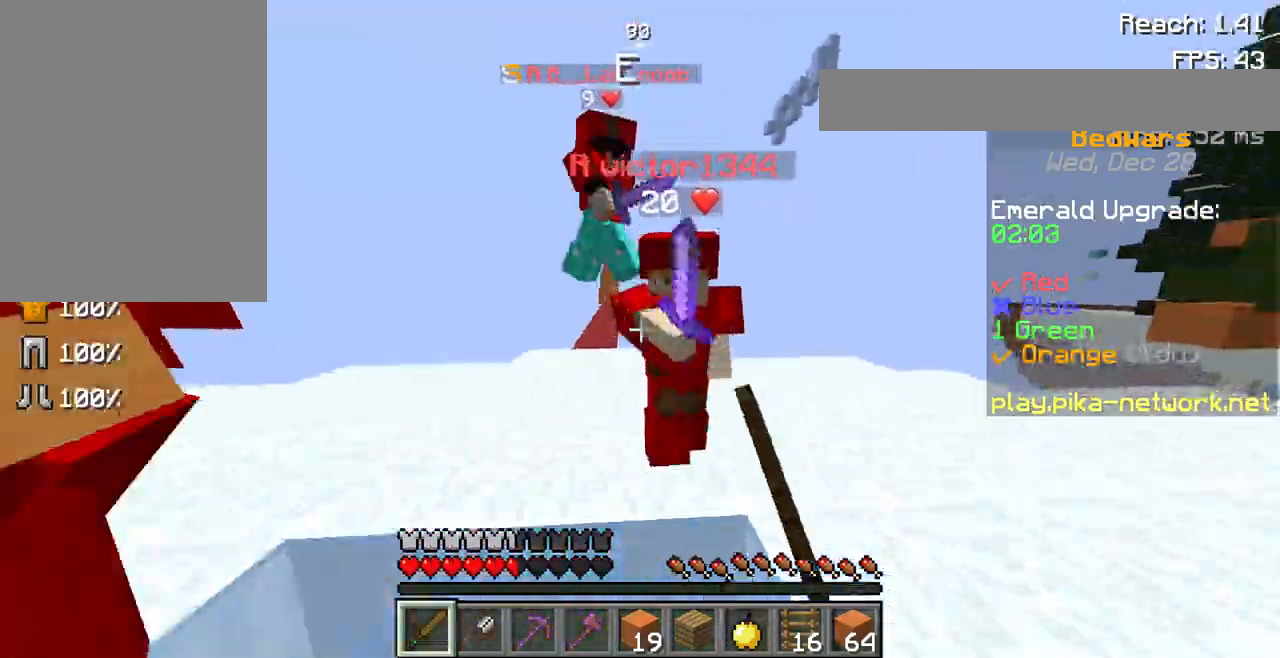
{"keys": [], "mouse": ["left"], "events": [[33, "mouse_left", "up"], [33, "s", "down"], [100, "mouse_left", "down"], [133, "s", "up"], [233, "mouse_left", "up"], [267, "mouse_left", "down"], [400, "mouse_left", "up"], [500, "mouse_left", "down"]]}
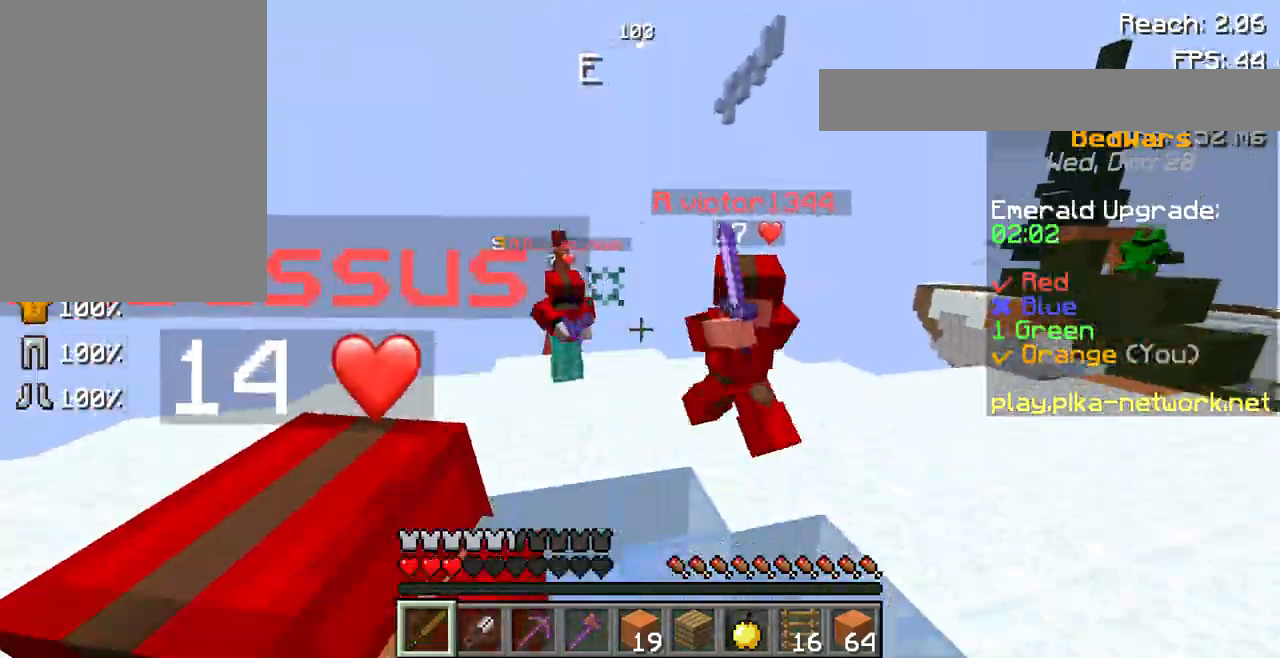
{"keys": [], "mouse": [], "events": [[100, "mouse_left", "up"], [200, "mouse_left", "down"], [333, "mouse_left", "up"], [400, "mouse_left", "down"], [400, "s", "down"], [467, "mouse_left", "up"], [500, "s", "up"]]}
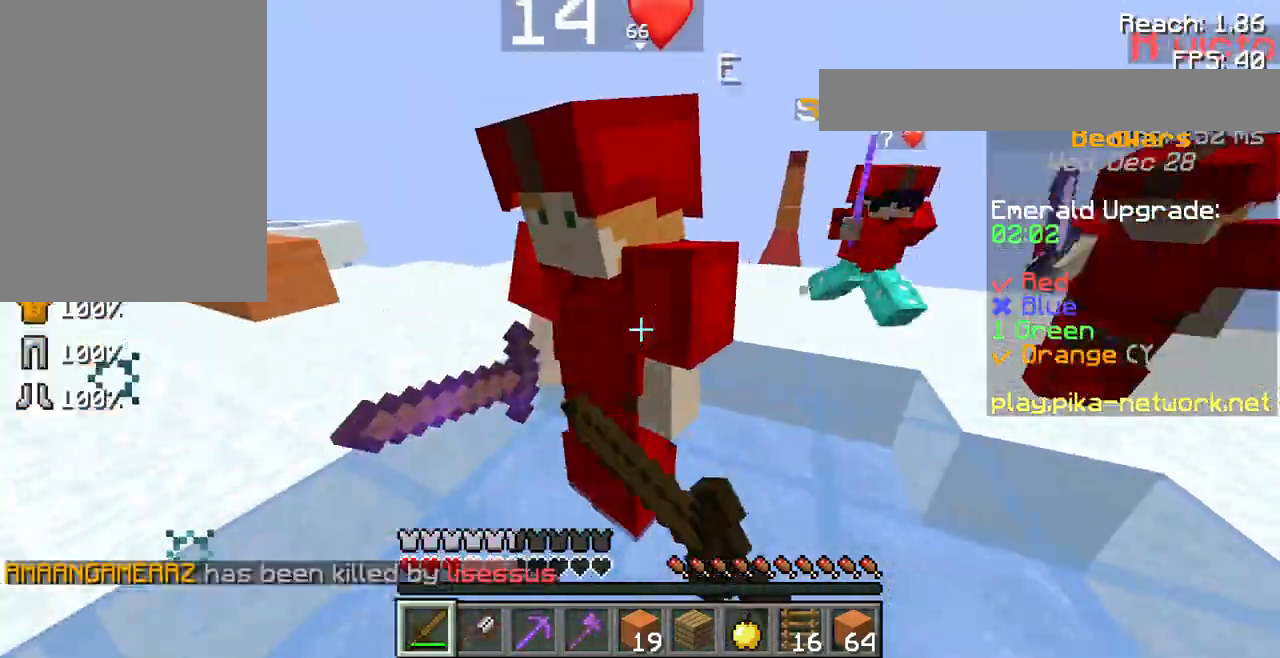
{"keys": [], "mouse": ["left"], "events": [[100, "mouse_left", "down"], [200, "mouse_left", "up"], [300, "mouse_left", "down"], [400, "mouse_left", "up"], [500, "mouse_left", "down"]]}